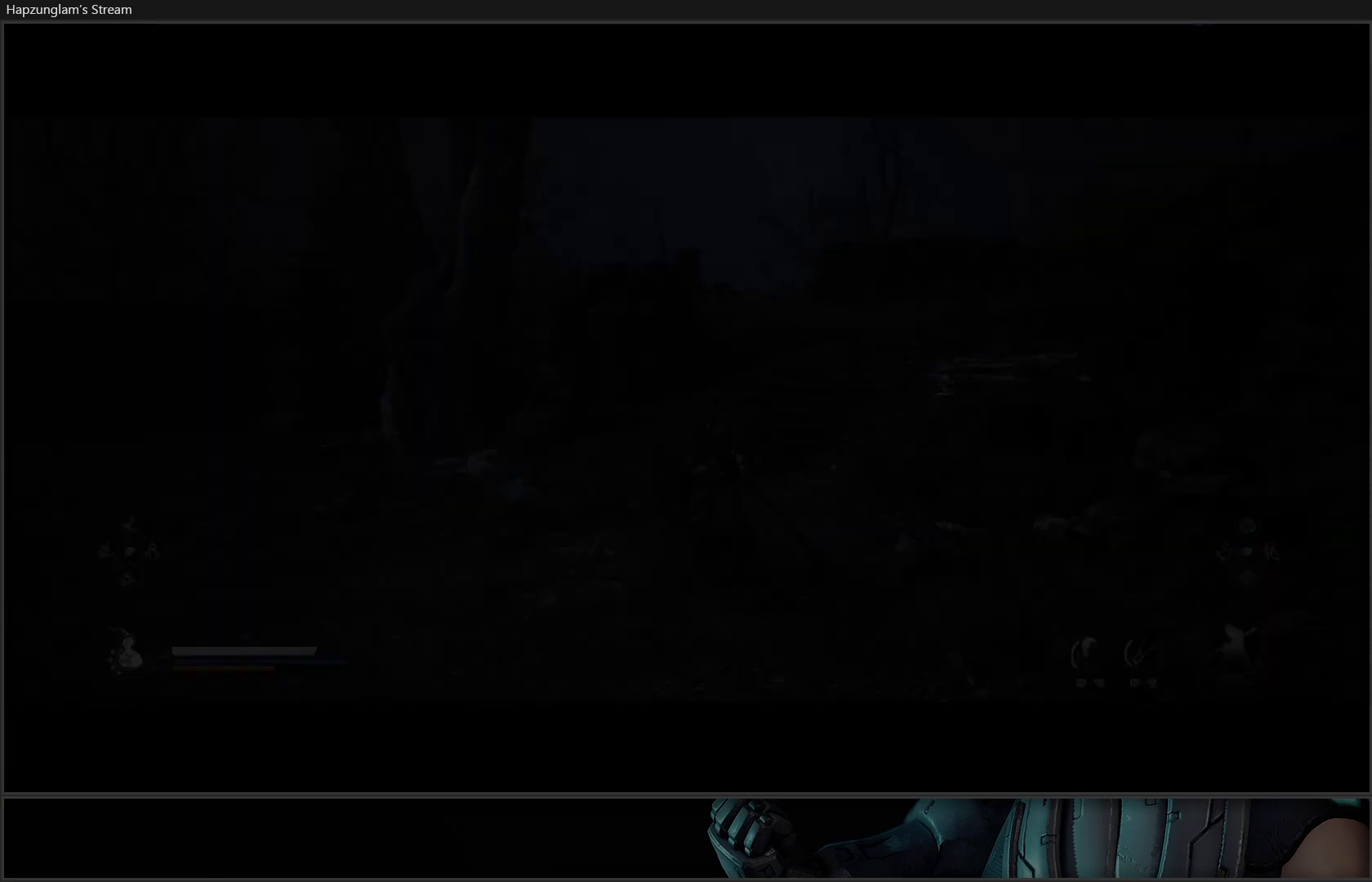
Gameplay with a controller (Xbox layout); each line is a JSON object with the inputs held at the frame after it. "events" lists button and stick changes between this image and that frame as [ms after this image, input, new state], when the widget could be followed in between. Not read: Z.
{"buttons": [], "left_stick": "center", "right_stick": "center", "events": []}
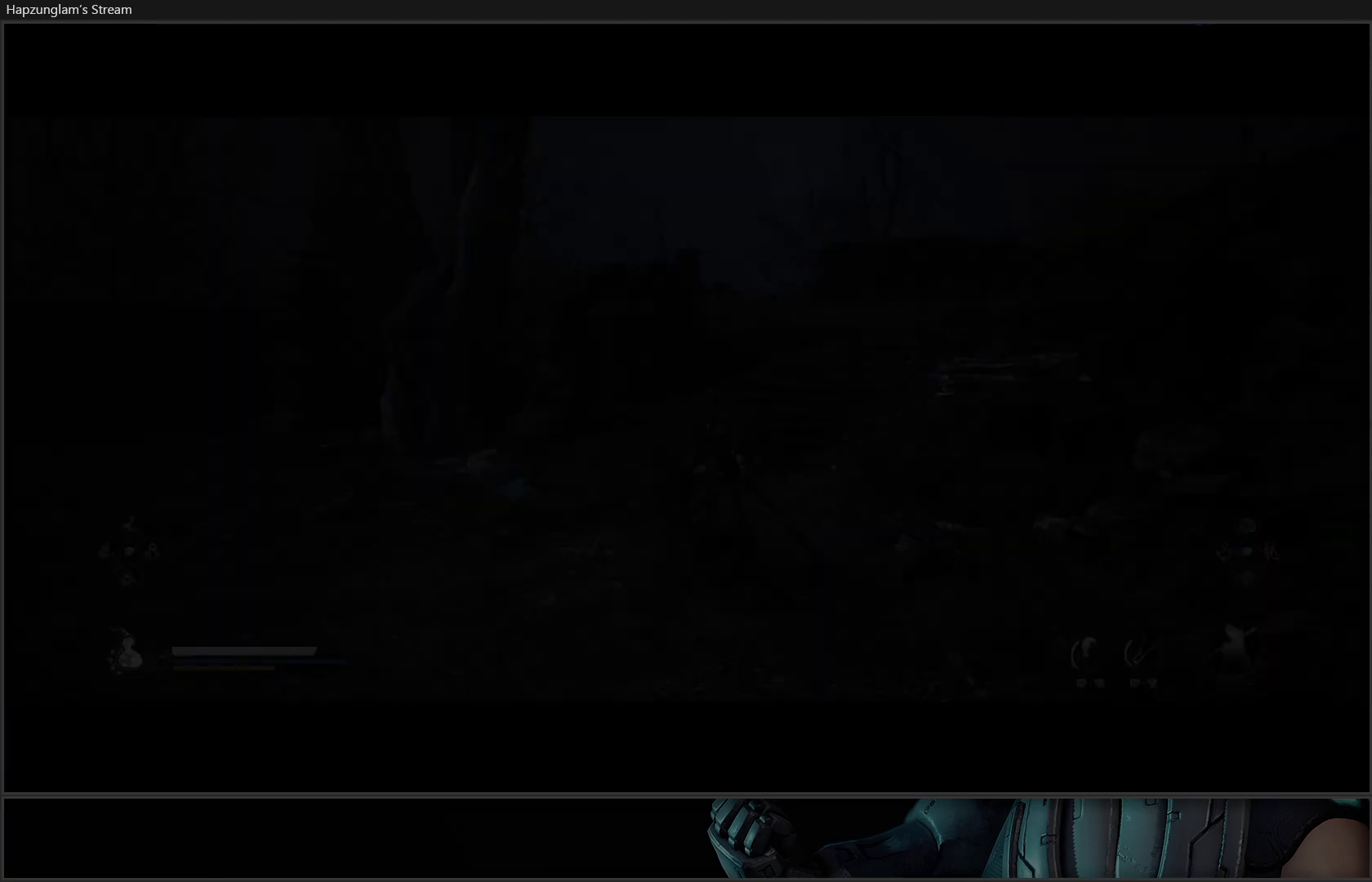
{"buttons": [], "left_stick": "center", "right_stick": "center", "events": []}
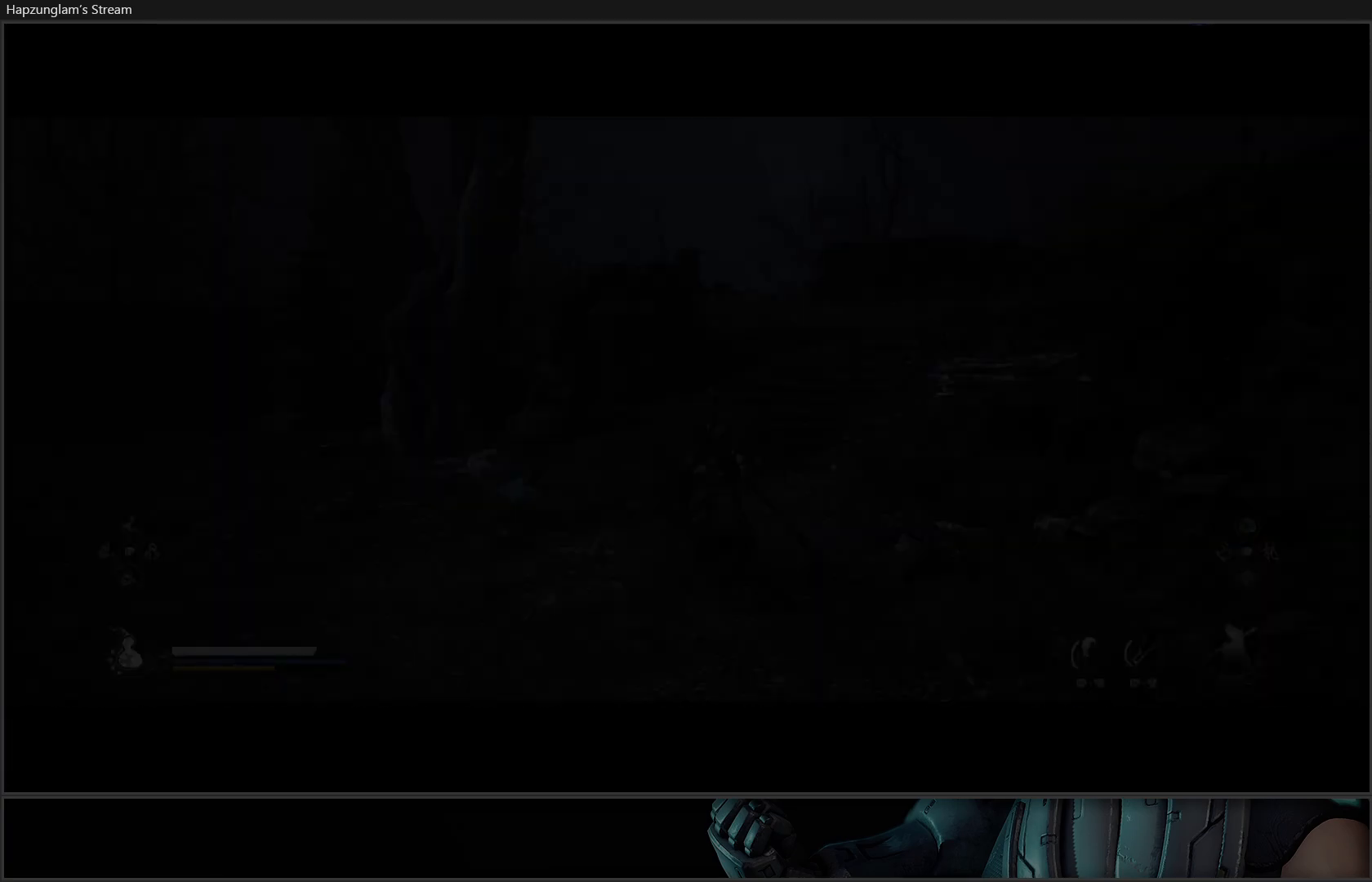
{"buttons": [], "left_stick": "center", "right_stick": "center", "events": []}
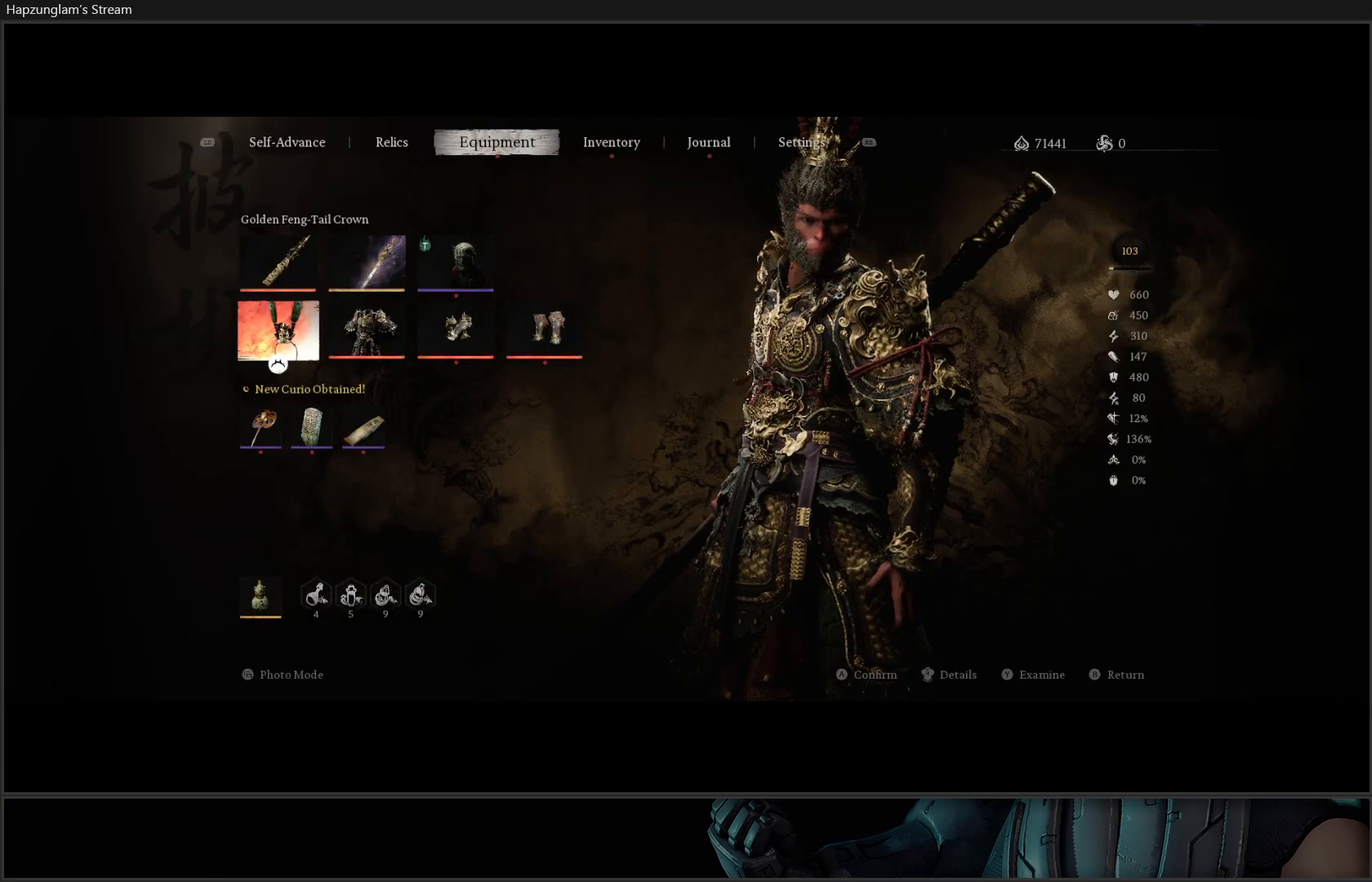
{"buttons": ["R1"], "left_stick": "center", "right_stick": "center", "events": [[484, "R1", "down"]]}
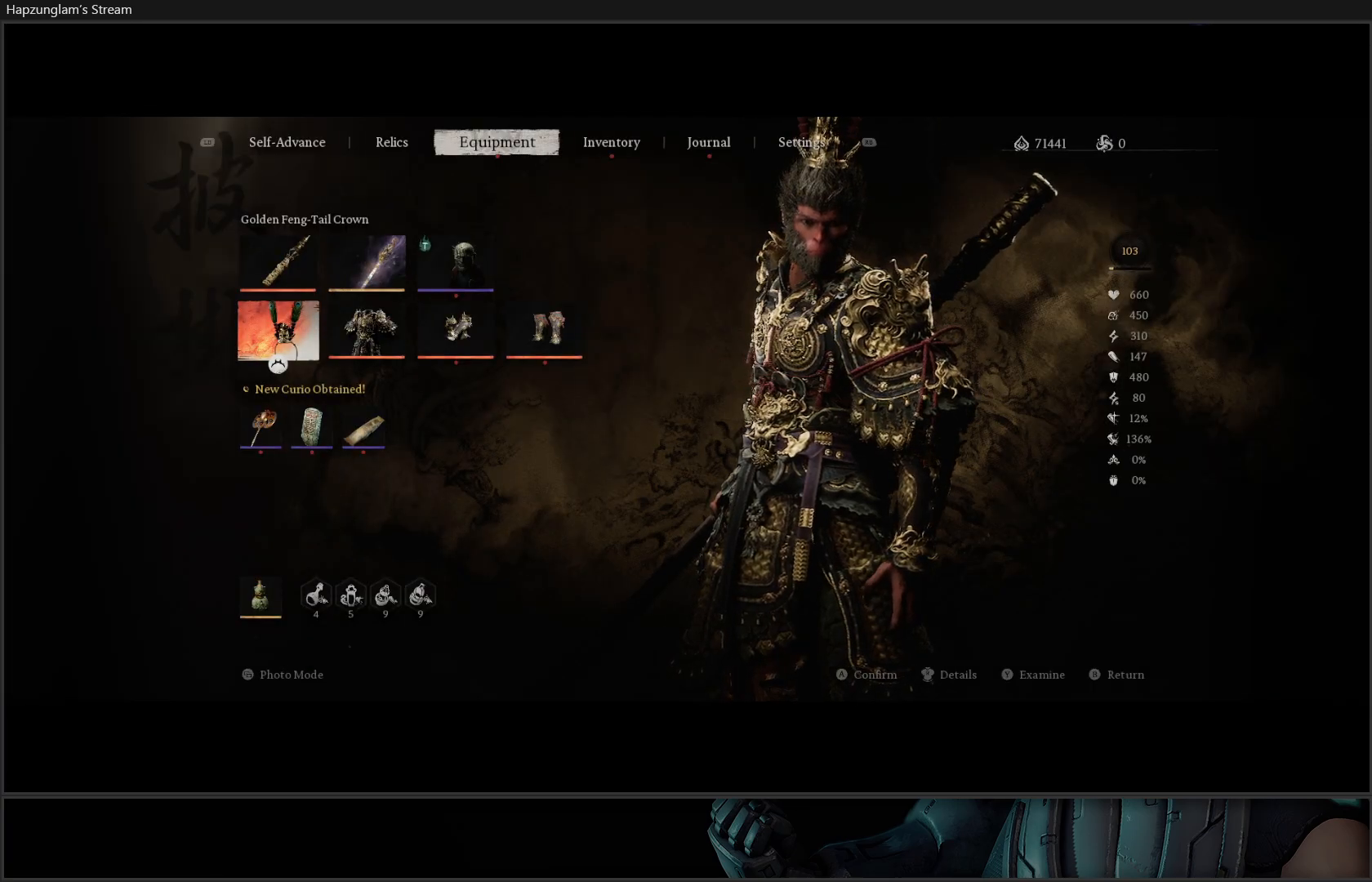
{"buttons": ["R1"], "left_stick": "center", "right_stick": "center", "events": [[166, "R1", "up"], [483, "R1", "down"]]}
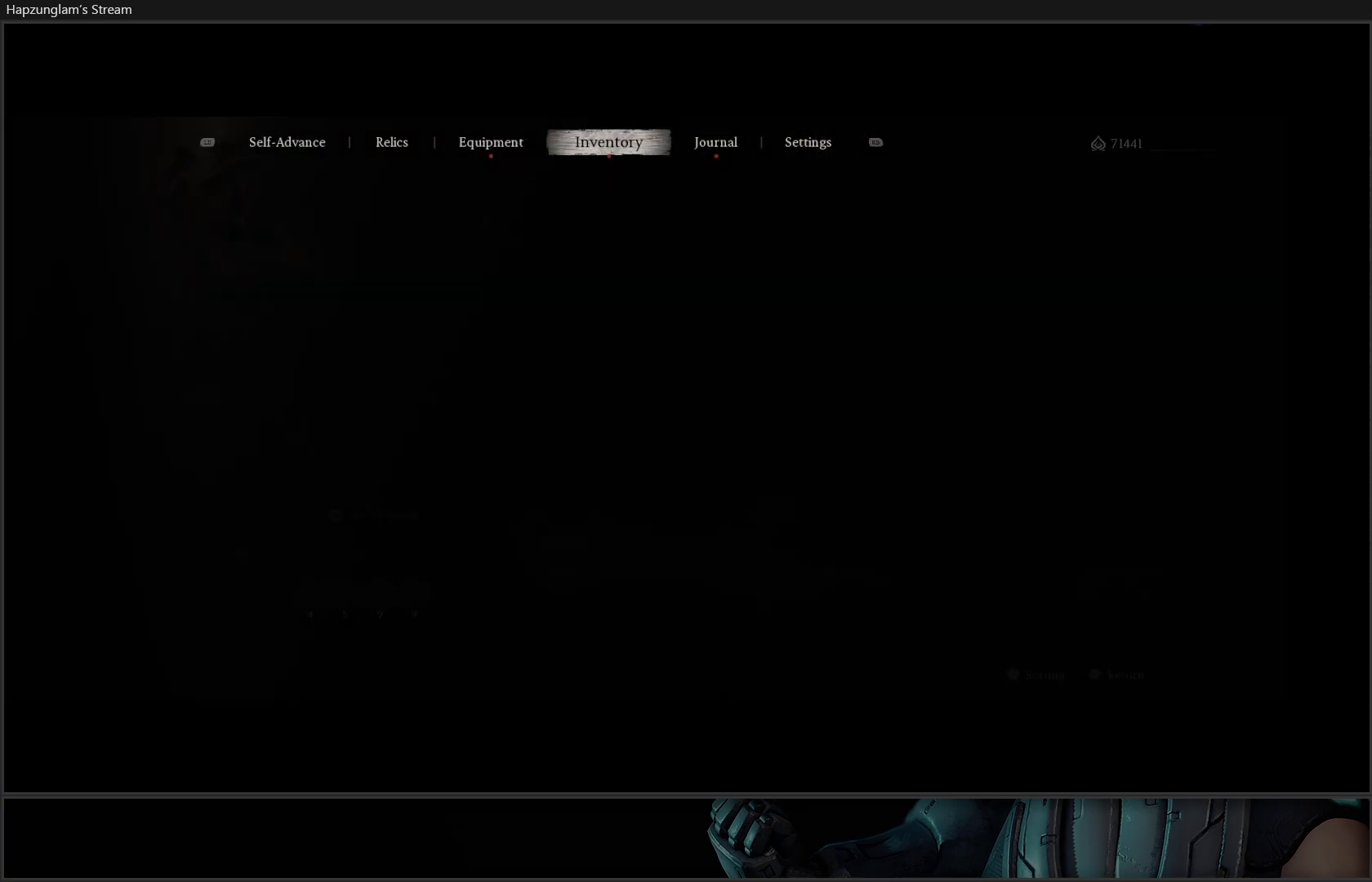
{"buttons": [], "left_stick": "center", "right_stick": "center", "events": [[117, "R1", "up"], [200, "R1", "down"], [334, "R1", "up"]]}
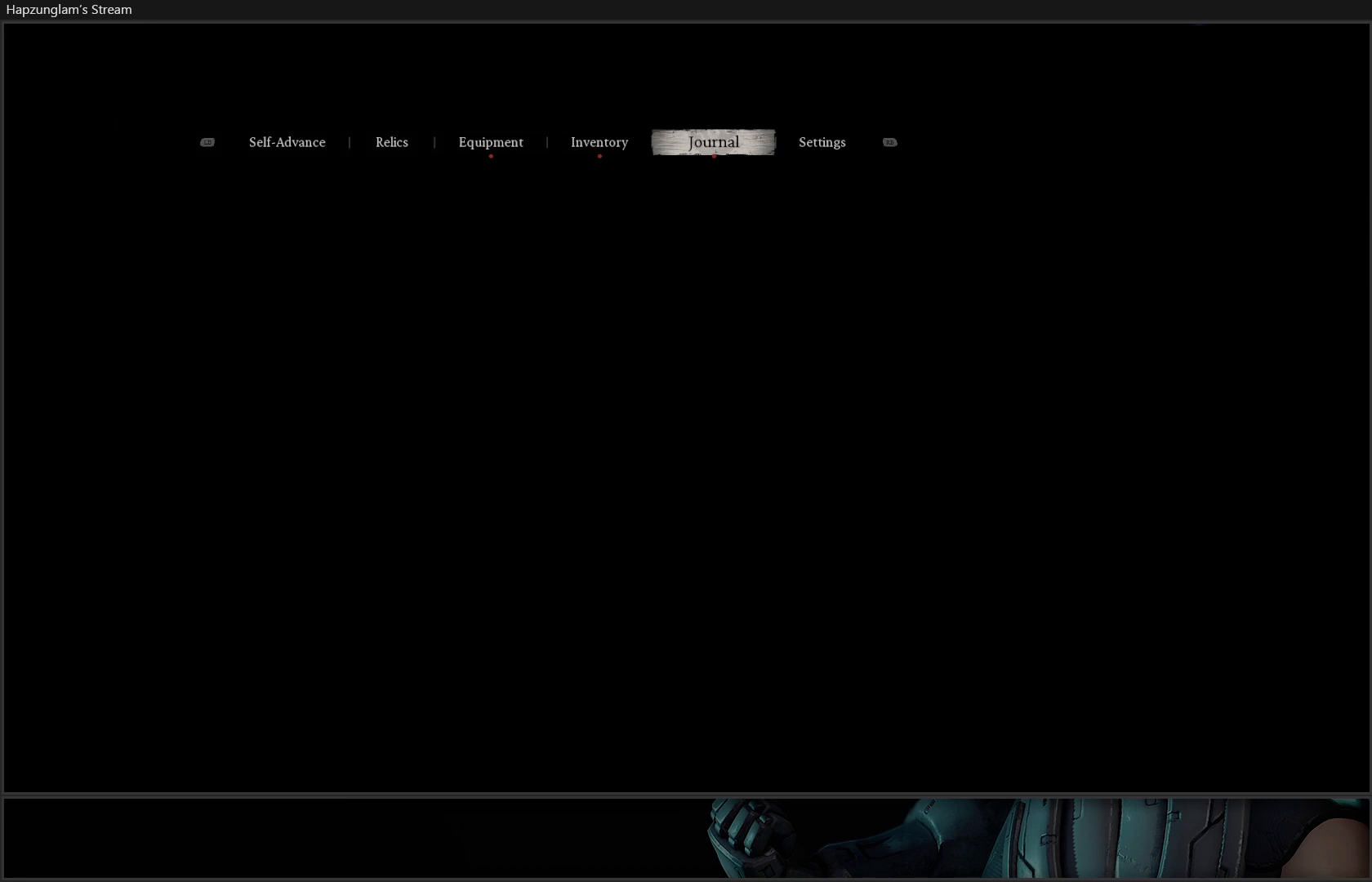
{"buttons": [], "left_stick": "center", "right_stick": "center", "events": [[100, "R1", "down"], [283, "R1", "up"]]}
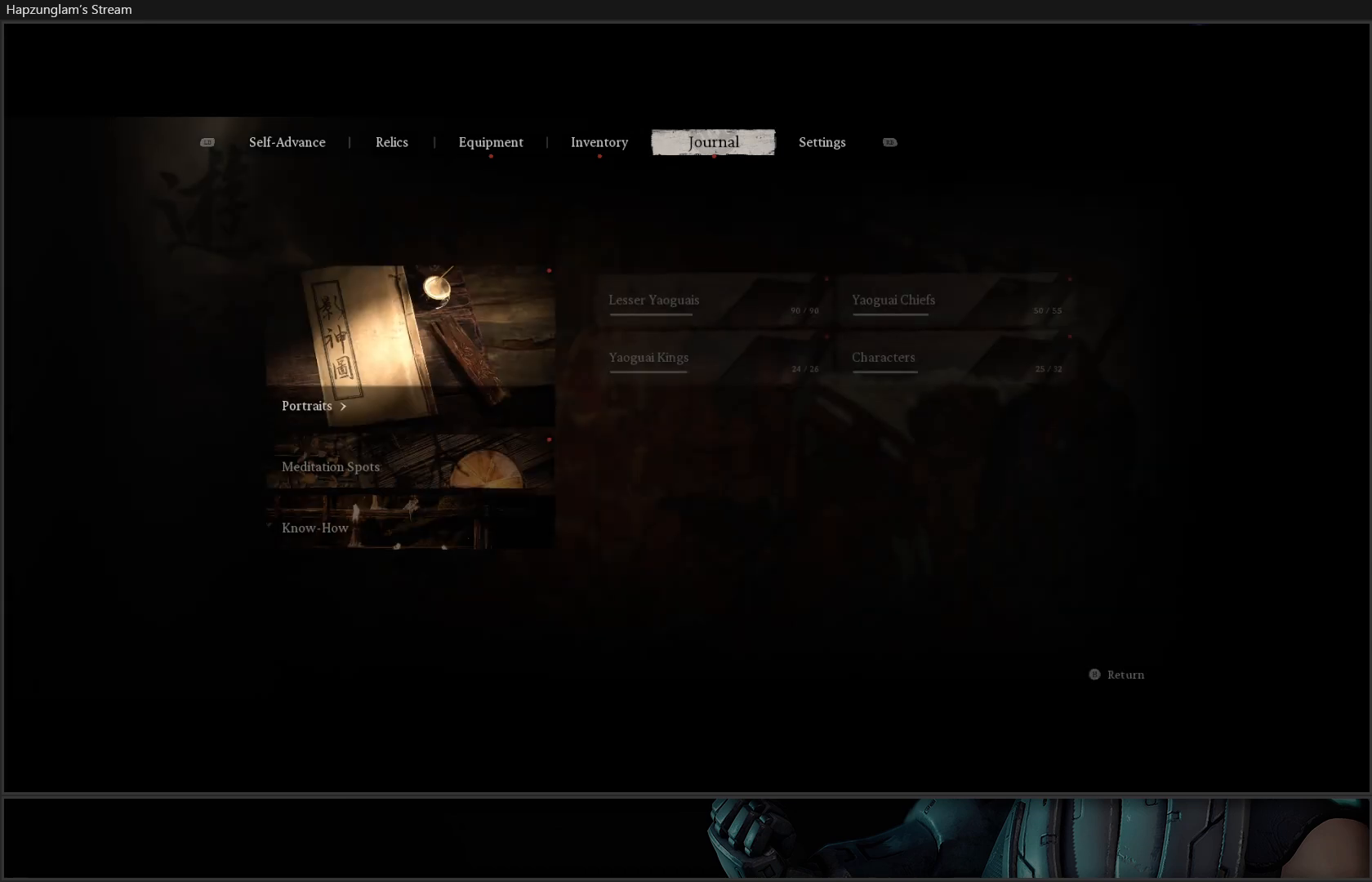
{"buttons": [], "left_stick": "center", "right_stick": "center", "events": [[84, "R1", "down"], [234, "R1", "up"]]}
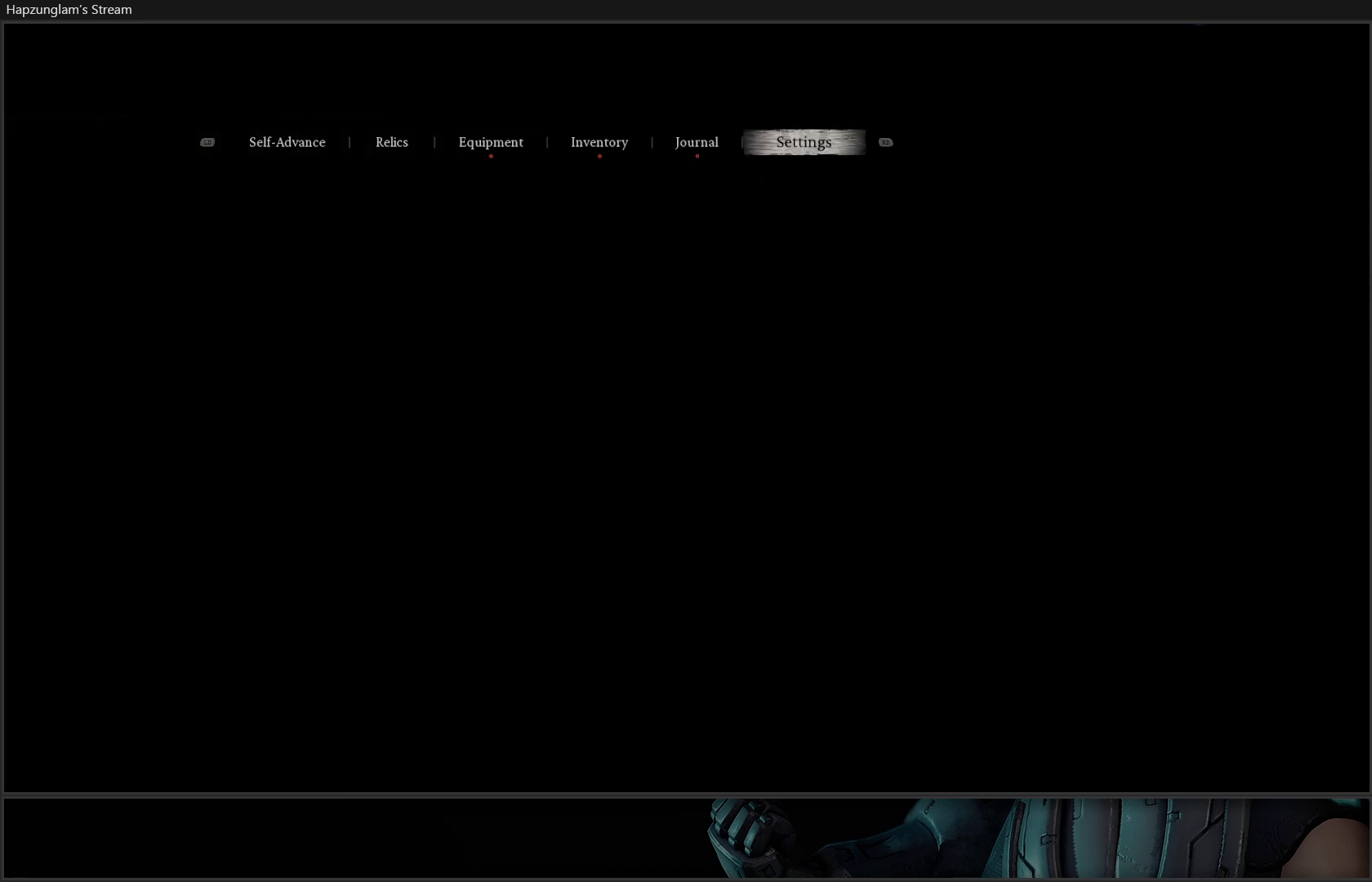
{"buttons": [], "left_stick": "center", "right_stick": "center", "events": []}
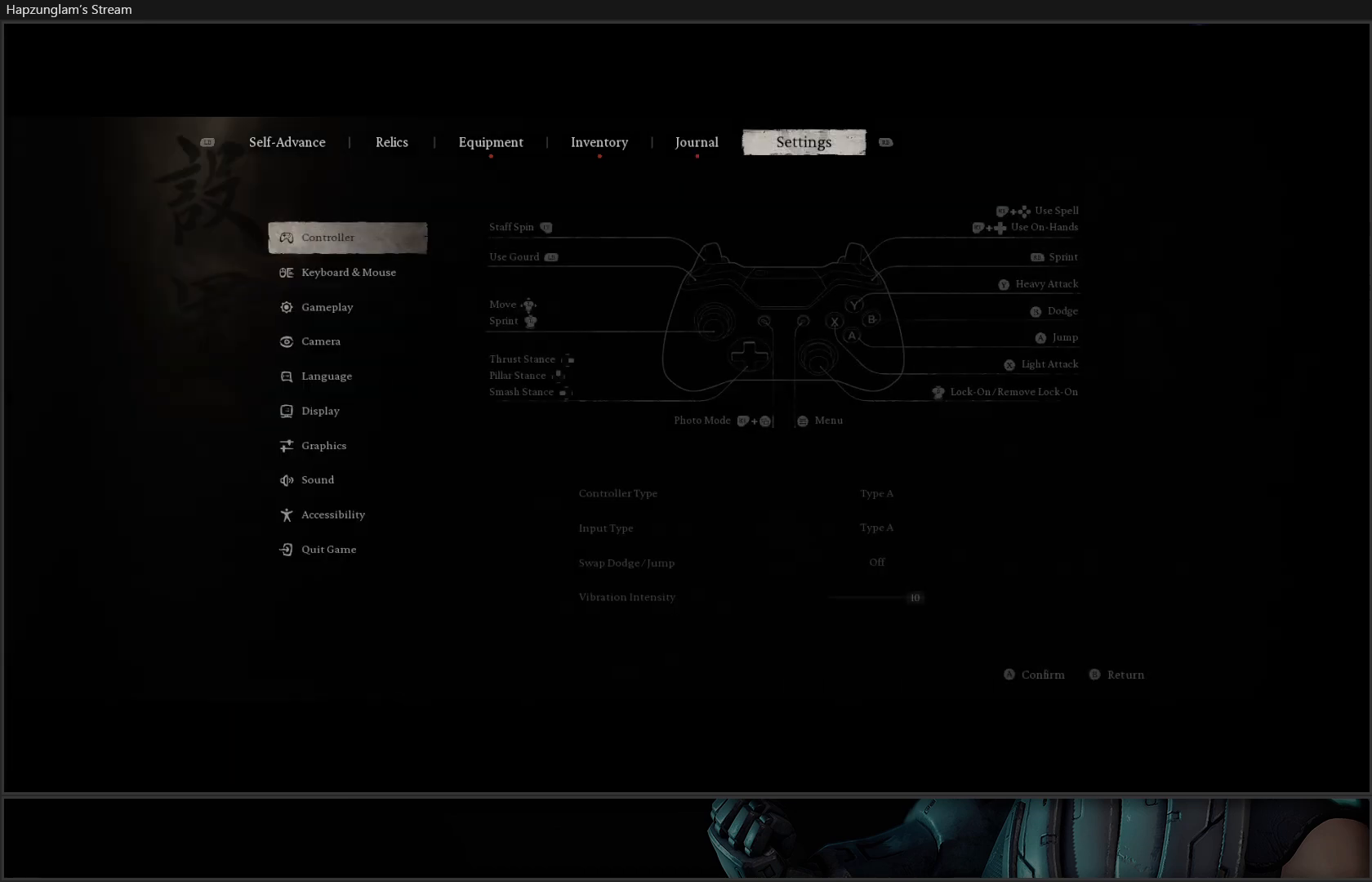
{"buttons": ["DPAD_DOWN"], "left_stick": "center", "right_stick": "center", "events": [[250, "DPAD_DOWN", "down"], [384, "DPAD_DOWN", "up"], [467, "DPAD_DOWN", "down"]]}
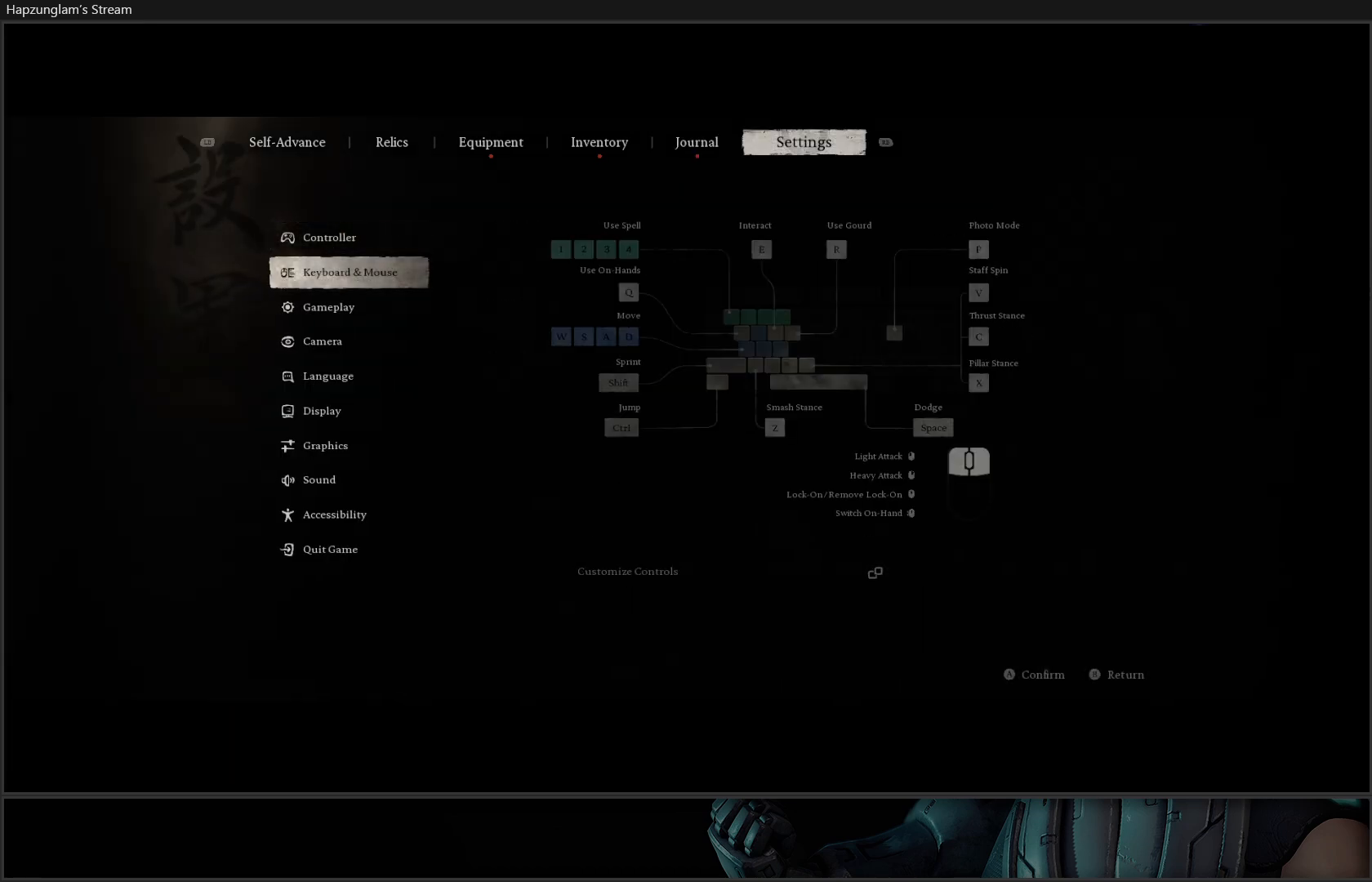
{"buttons": [], "left_stick": "center", "right_stick": "center", "events": [[33, "DPAD_DOWN", "up"], [150, "DPAD_DOWN", "down"], [200, "DPAD_DOWN", "up"]]}
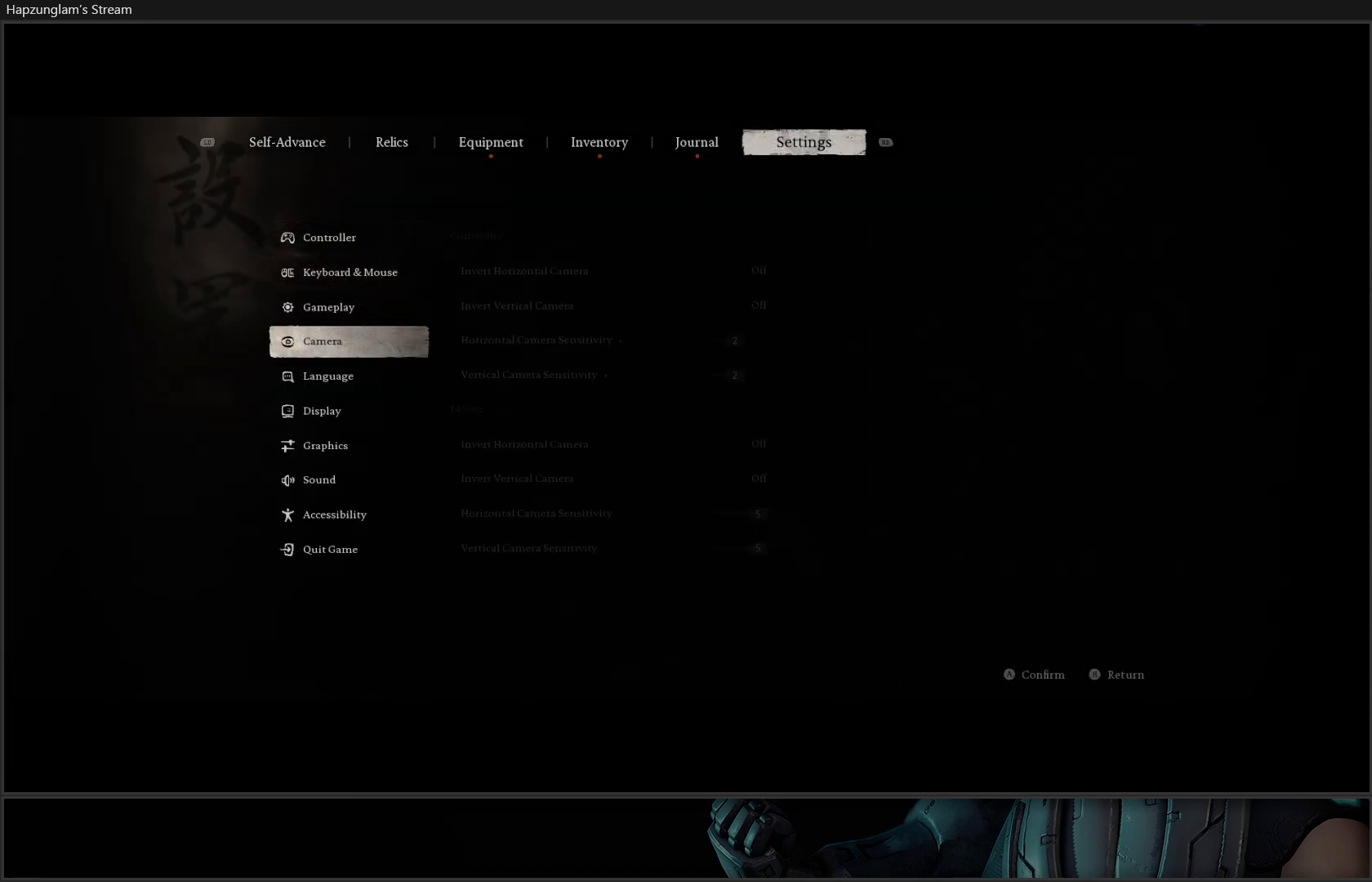
{"buttons": [], "left_stick": "center", "right_stick": "center", "events": [[50, "DPAD_UP", "down"], [150, "DPAD_UP", "up"]]}
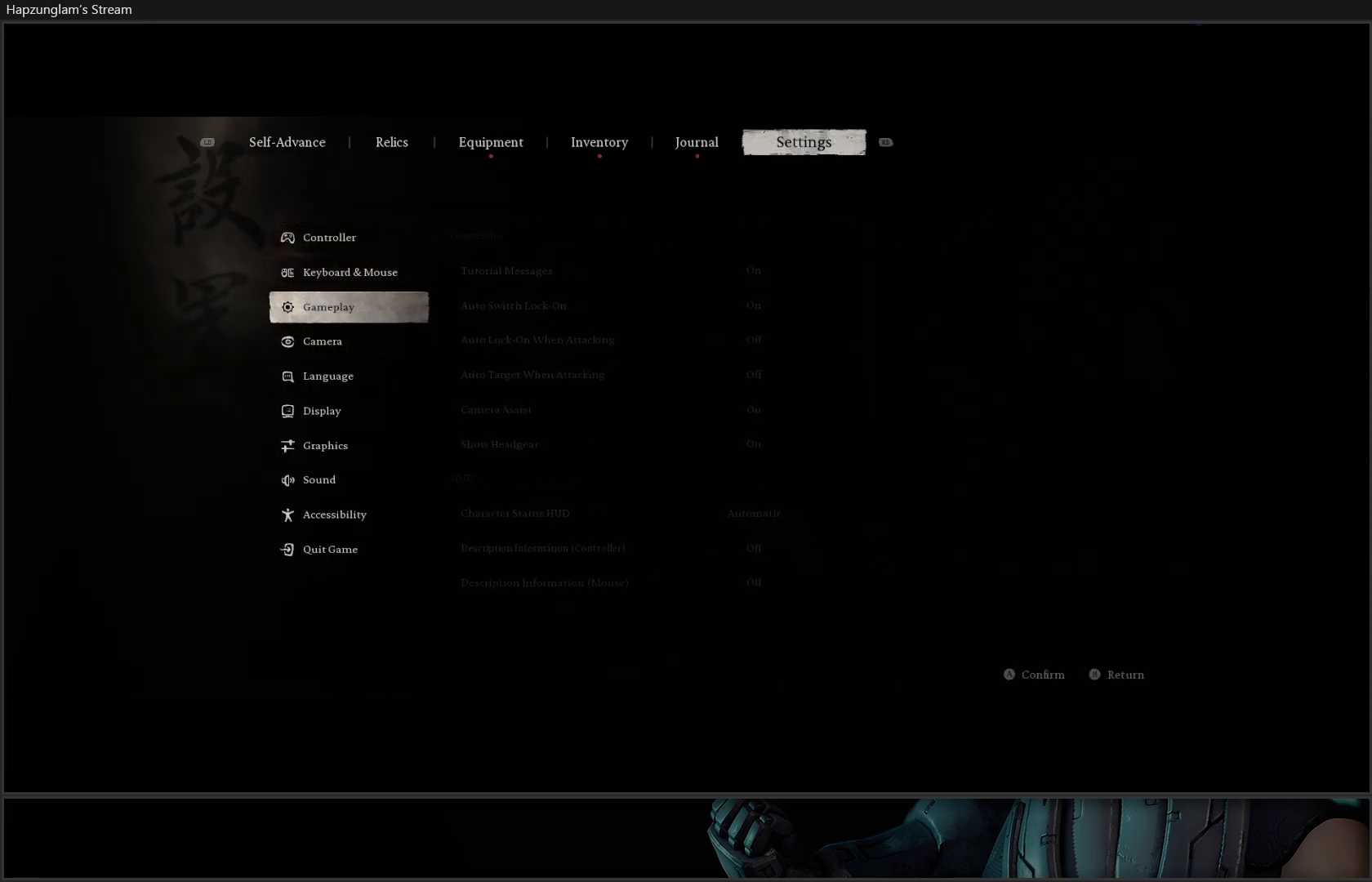
{"buttons": [], "left_stick": "center", "right_stick": "center", "events": [[166, "DPAD_DOWN", "down"], [267, "DPAD_DOWN", "up"], [300, "DPAD_DOWN", "down"], [417, "DPAD_DOWN", "up"]]}
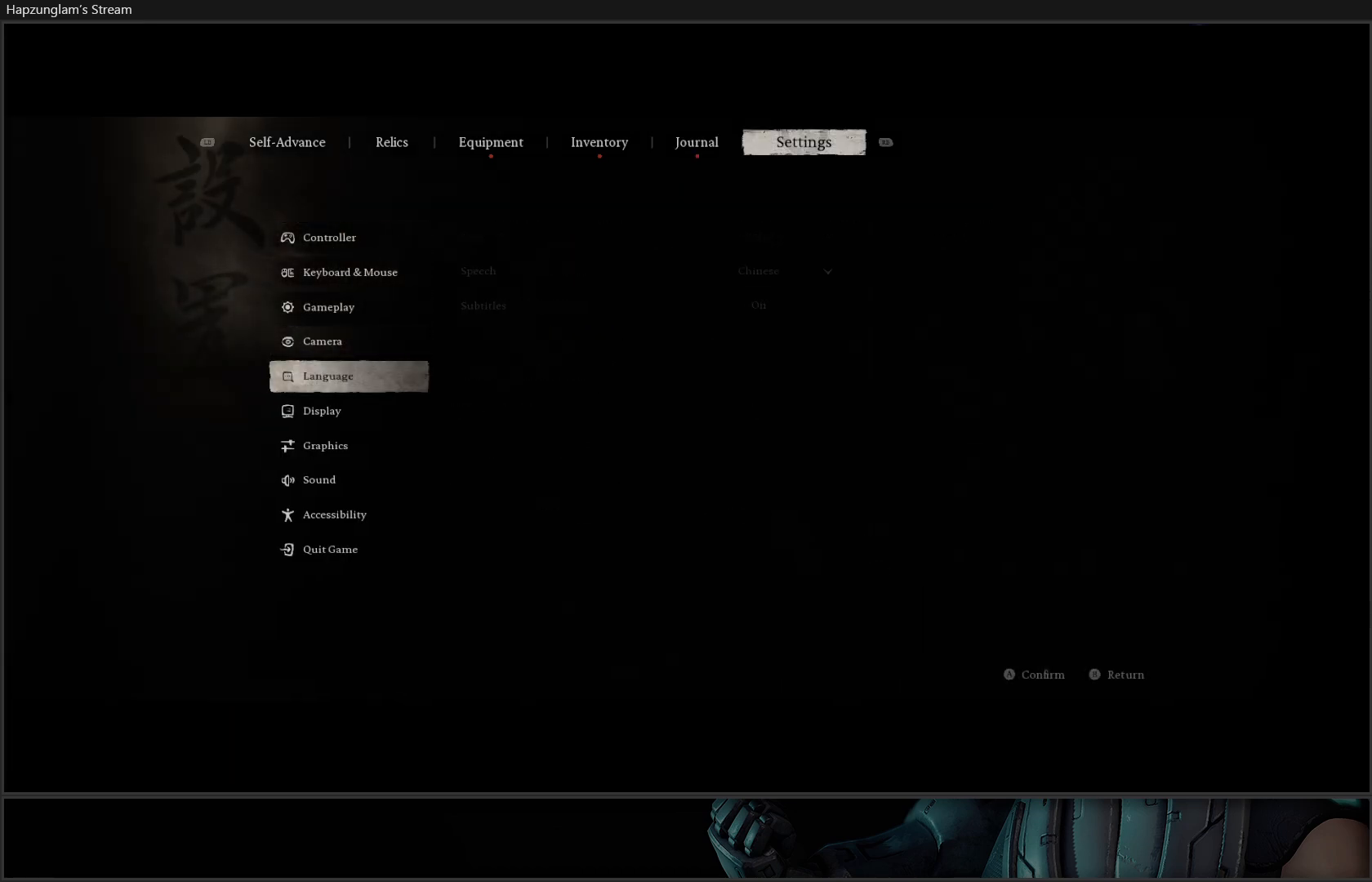
{"buttons": [], "left_stick": "center", "right_stick": "center", "events": [[117, "DPAD_DOWN", "down"], [250, "DPAD_DOWN", "up"], [317, "A", "down"], [467, "A", "up"]]}
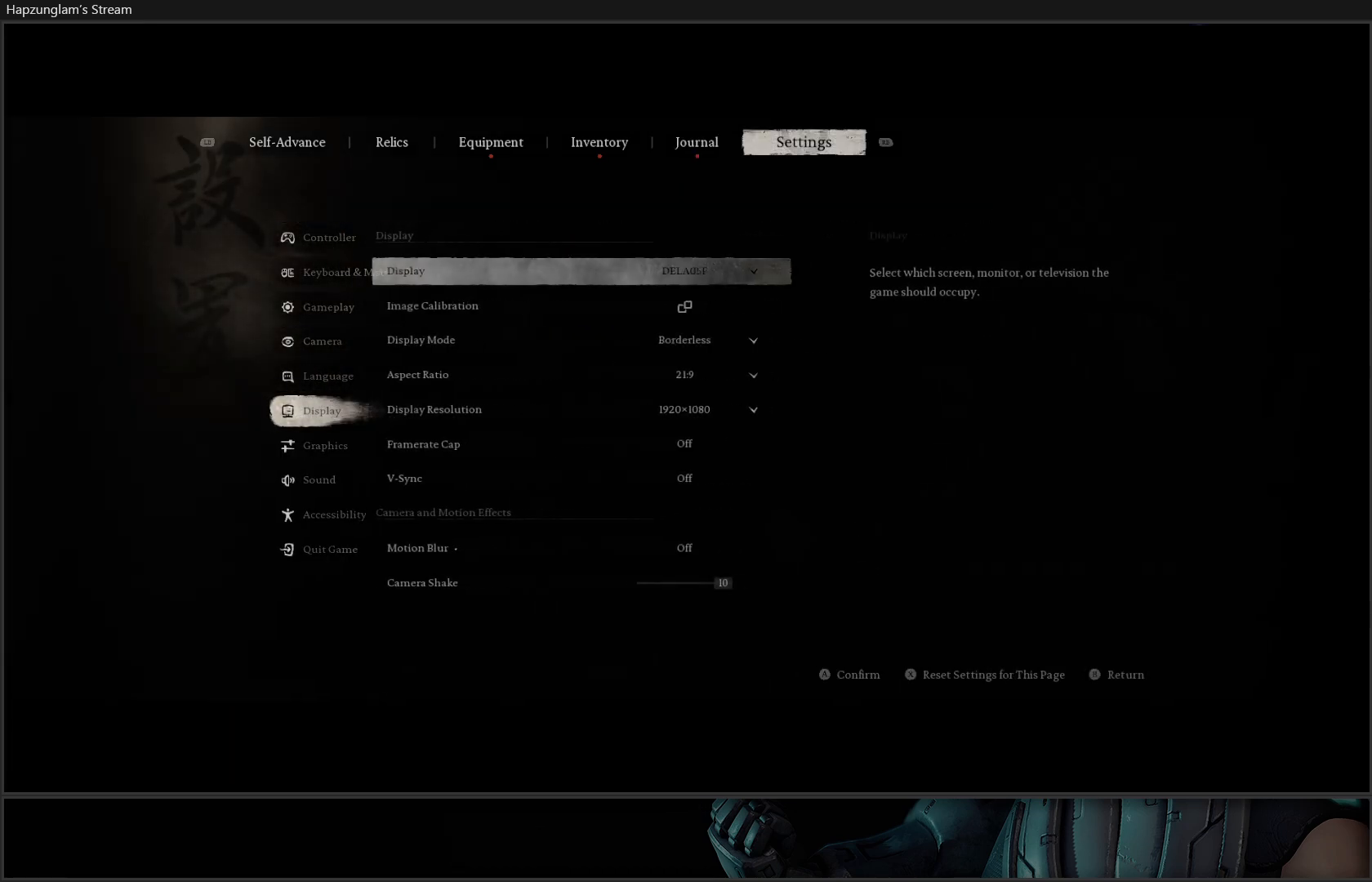
{"buttons": [], "left_stick": "center", "right_stick": "center", "events": []}
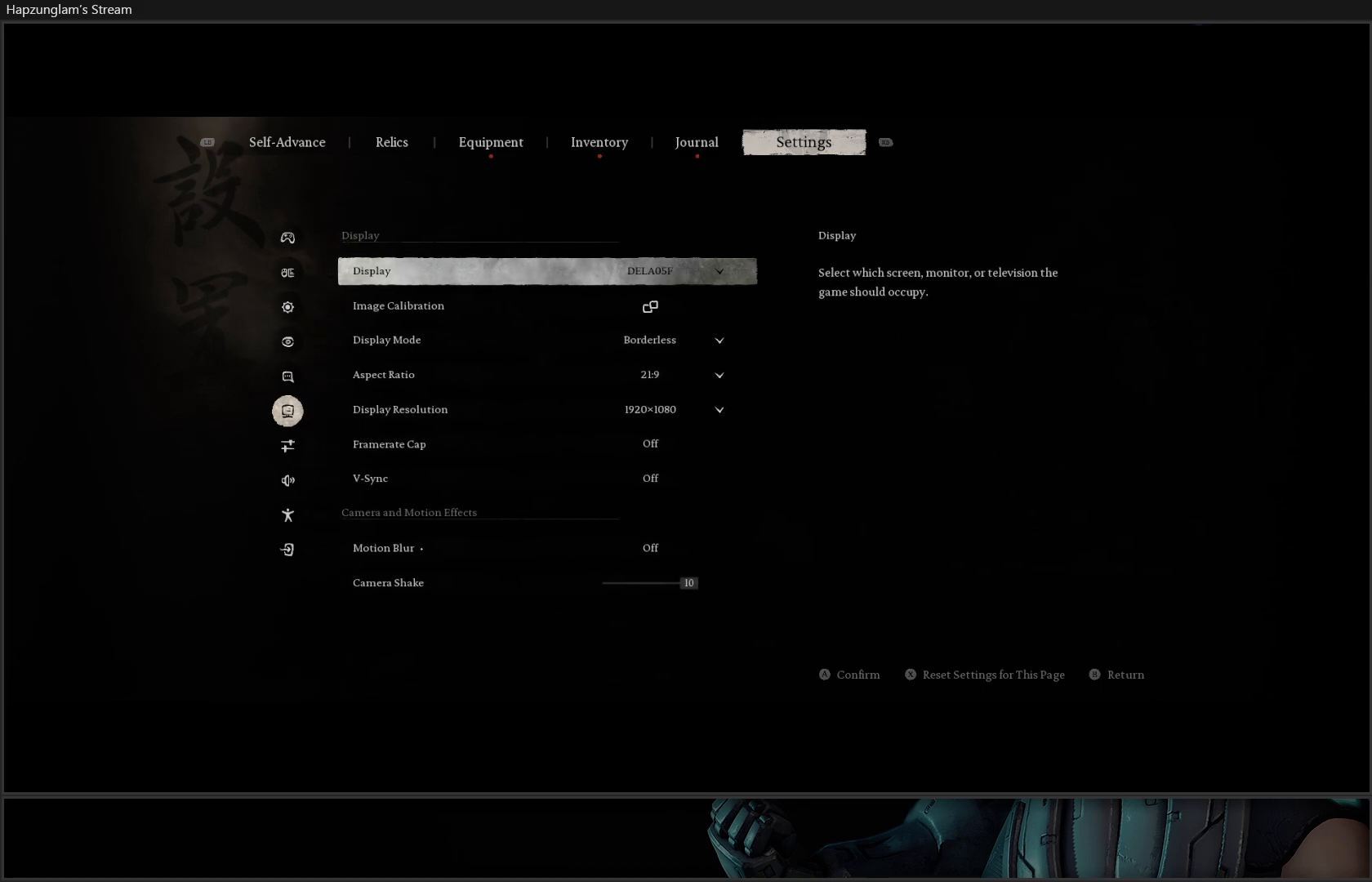
{"buttons": [], "left_stick": "center", "right_stick": "center", "events": [[17, "DPAD_DOWN", "down"], [101, "DPAD_DOWN", "up"]]}
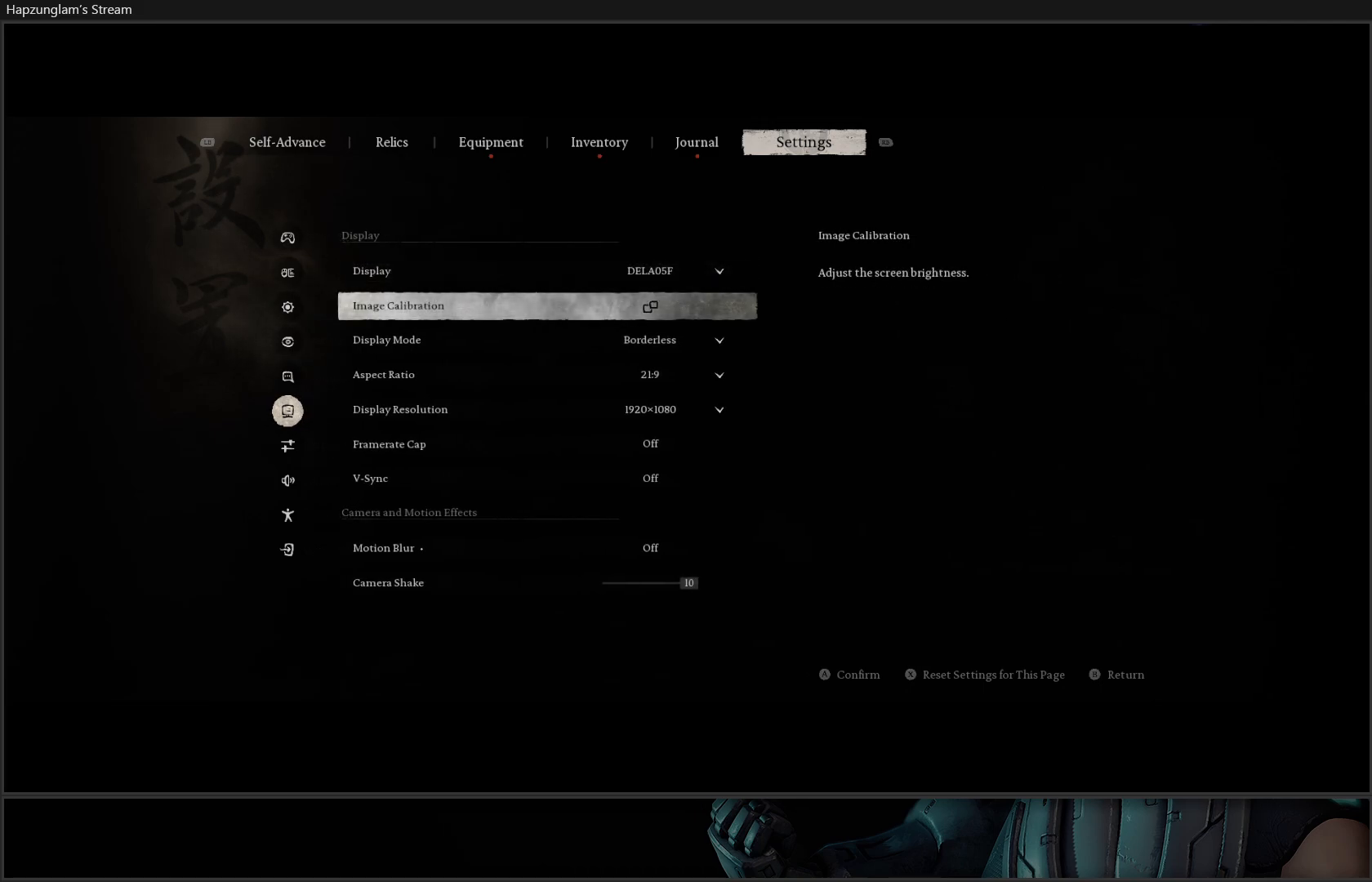
{"buttons": [], "left_stick": "center", "right_stick": "center", "events": [[33, "DPAD_UP", "down"], [133, "DPAD_UP", "up"], [217, "DPAD_UP", "down"], [350, "DPAD_UP", "up"]]}
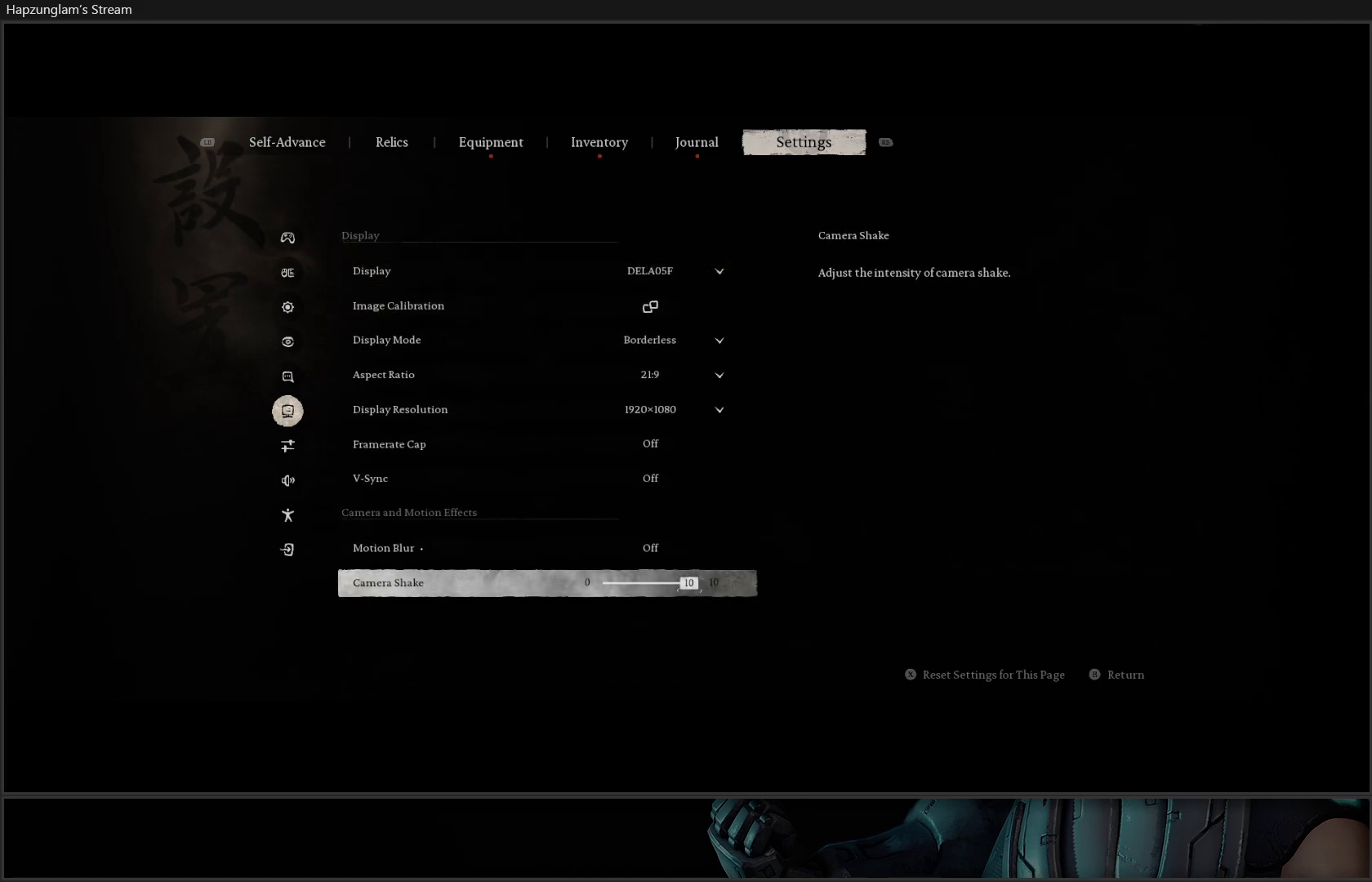
{"buttons": ["DPAD_DOWN"], "left_stick": "center", "right_stick": "center", "events": [[251, "DPAD_DOWN", "down"], [351, "DPAD_DOWN", "up"], [434, "DPAD_DOWN", "down"]]}
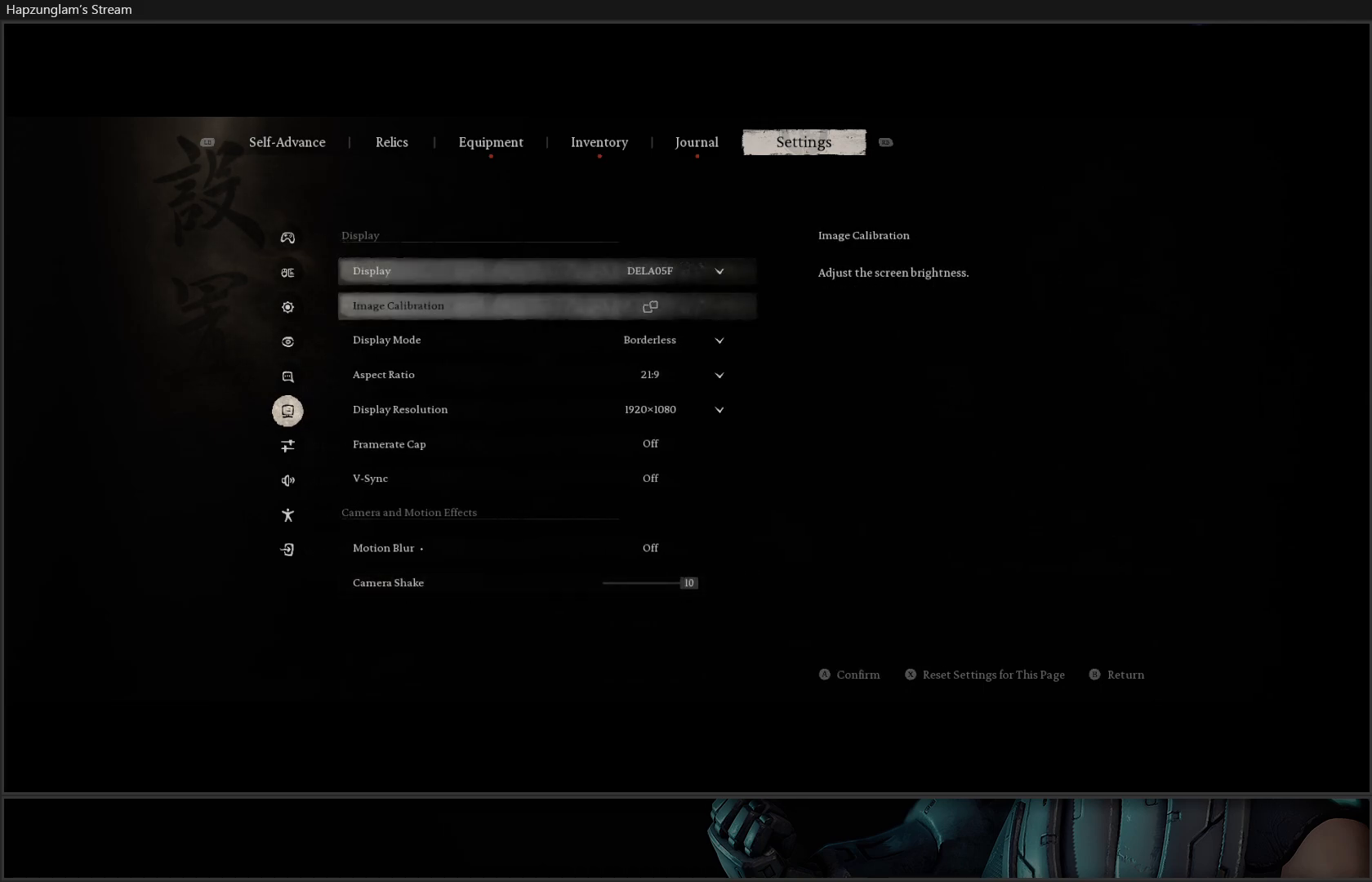
{"buttons": [], "left_stick": "center", "right_stick": "center", "events": [[33, "DPAD_DOWN", "up"], [183, "DPAD_DOWN", "down"], [317, "DPAD_DOWN", "up"]]}
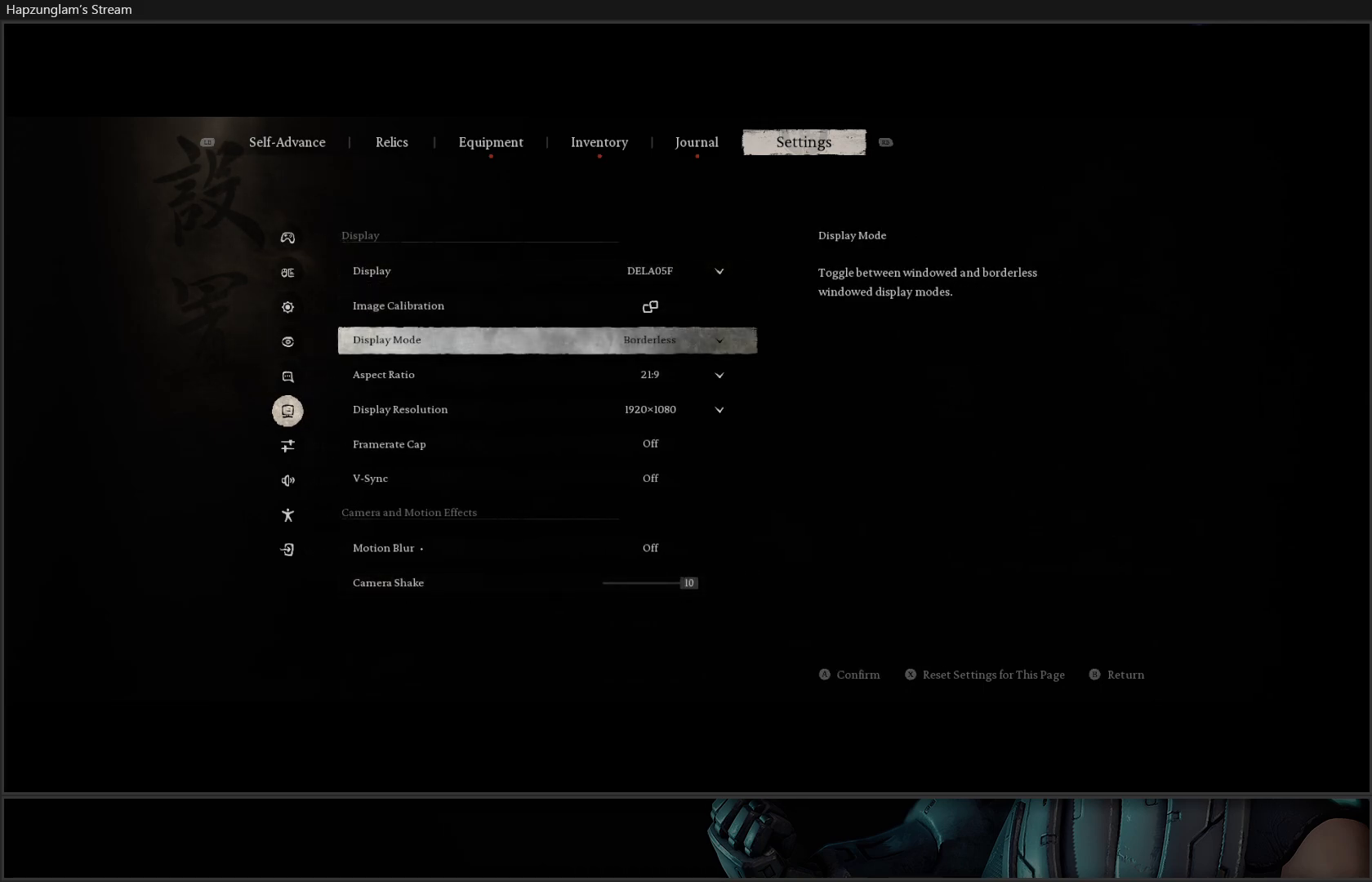
{"buttons": ["B"], "left_stick": "center", "right_stick": "center", "events": [[184, "DPAD_DOWN", "down"], [317, "DPAD_DOWN", "up"], [484, "B", "down"]]}
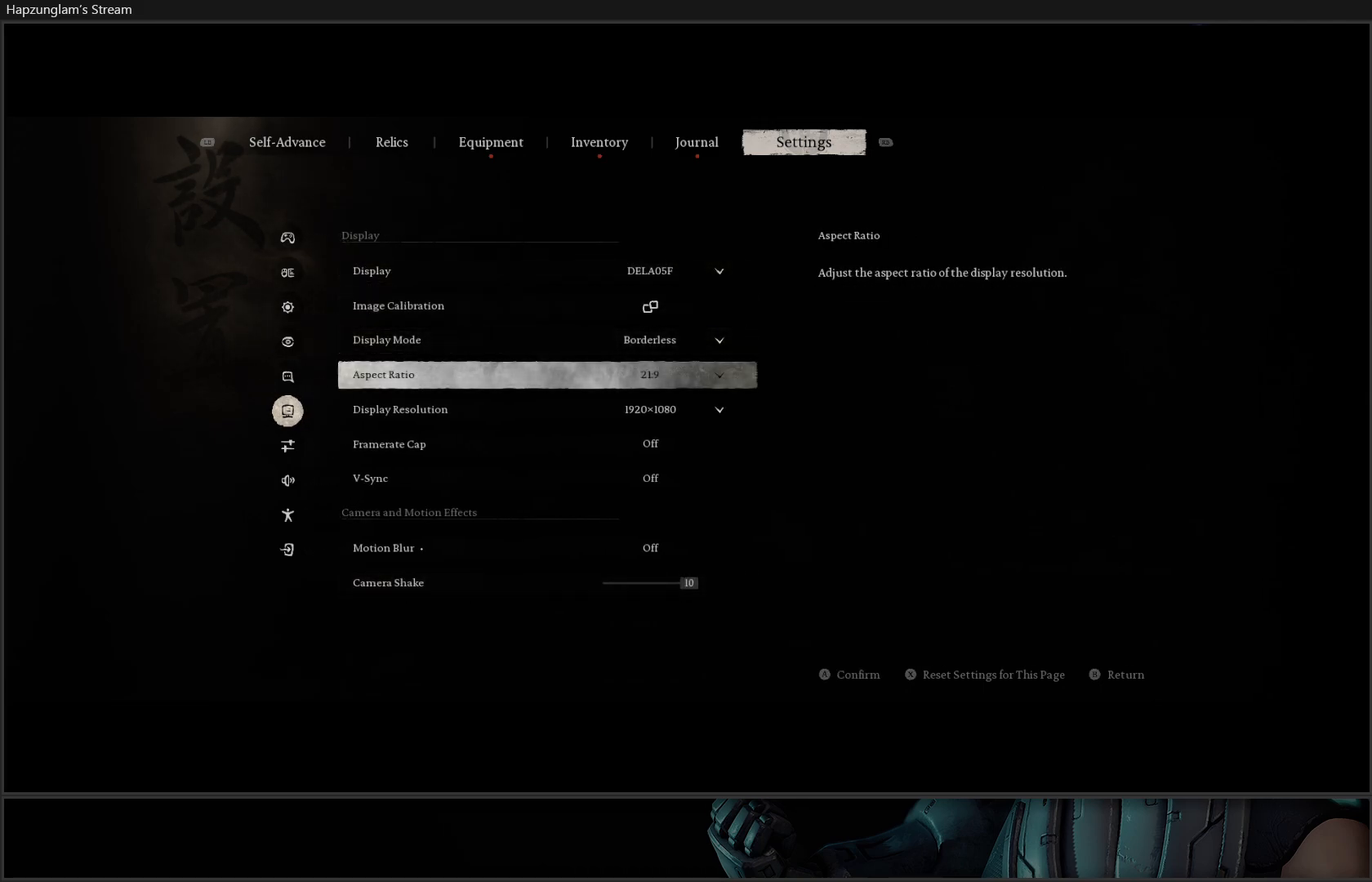
{"buttons": [], "left_stick": "center", "right_stick": "center", "events": [[83, "DPAD_DOWN", "down"], [100, "B", "up"], [200, "DPAD_DOWN", "up"], [384, "A", "down"], [484, "A", "up"]]}
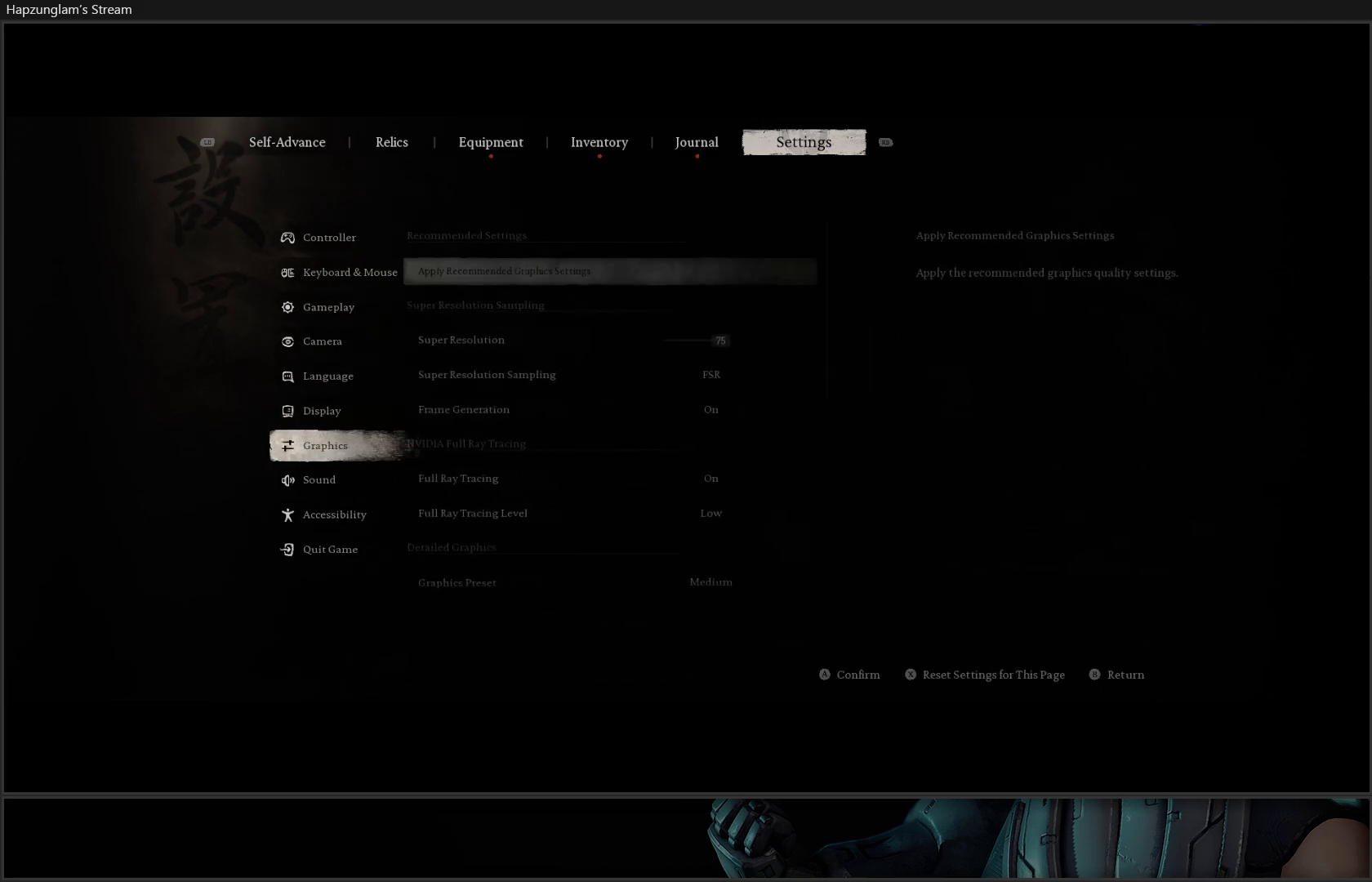
{"buttons": [], "left_stick": "center", "right_stick": "center", "events": [[367, "DPAD_DOWN", "down"], [501, "DPAD_DOWN", "up"]]}